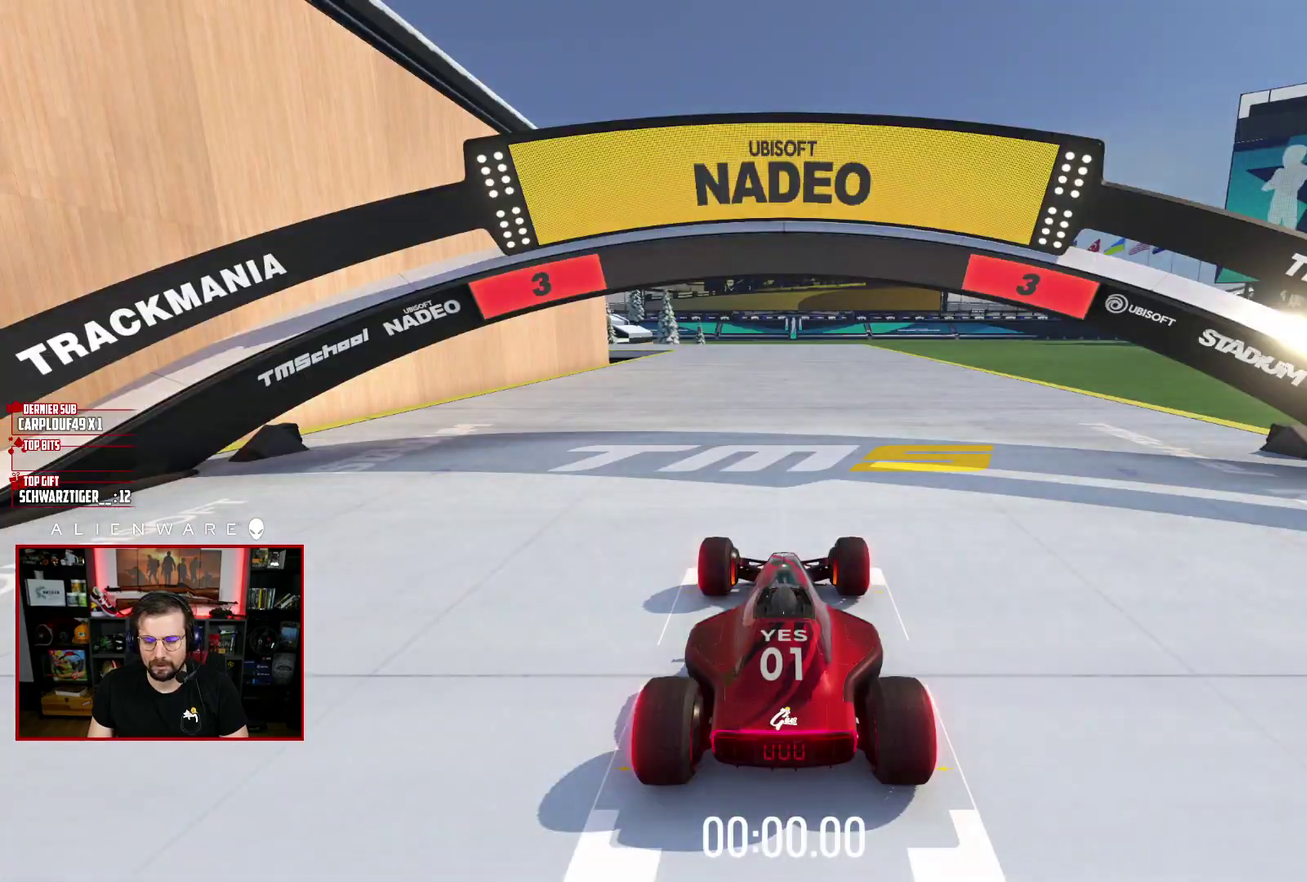
Gameplay with a controller (Xbox layout); each line is a JSON object with the inputs held at the frame after it. "events" lists button and stick changes between this image and that frame as [ms after this image, input, new state], when the widget could be followed in between. Not read: L1 R1.
{"buttons": ["X"], "left_stick": "center", "right_stick": "center", "events": []}
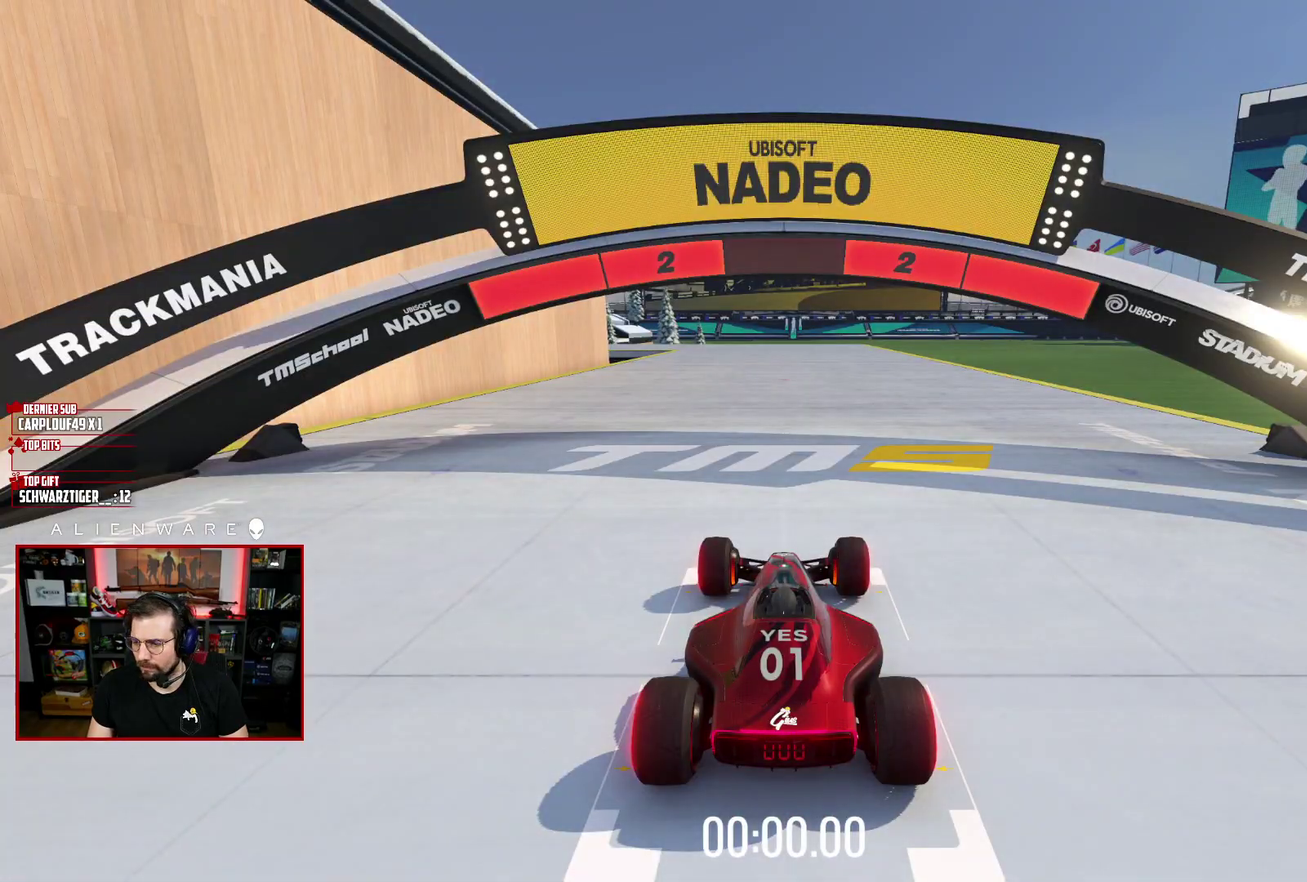
{"buttons": ["X"], "left_stick": "center", "right_stick": "center", "events": []}
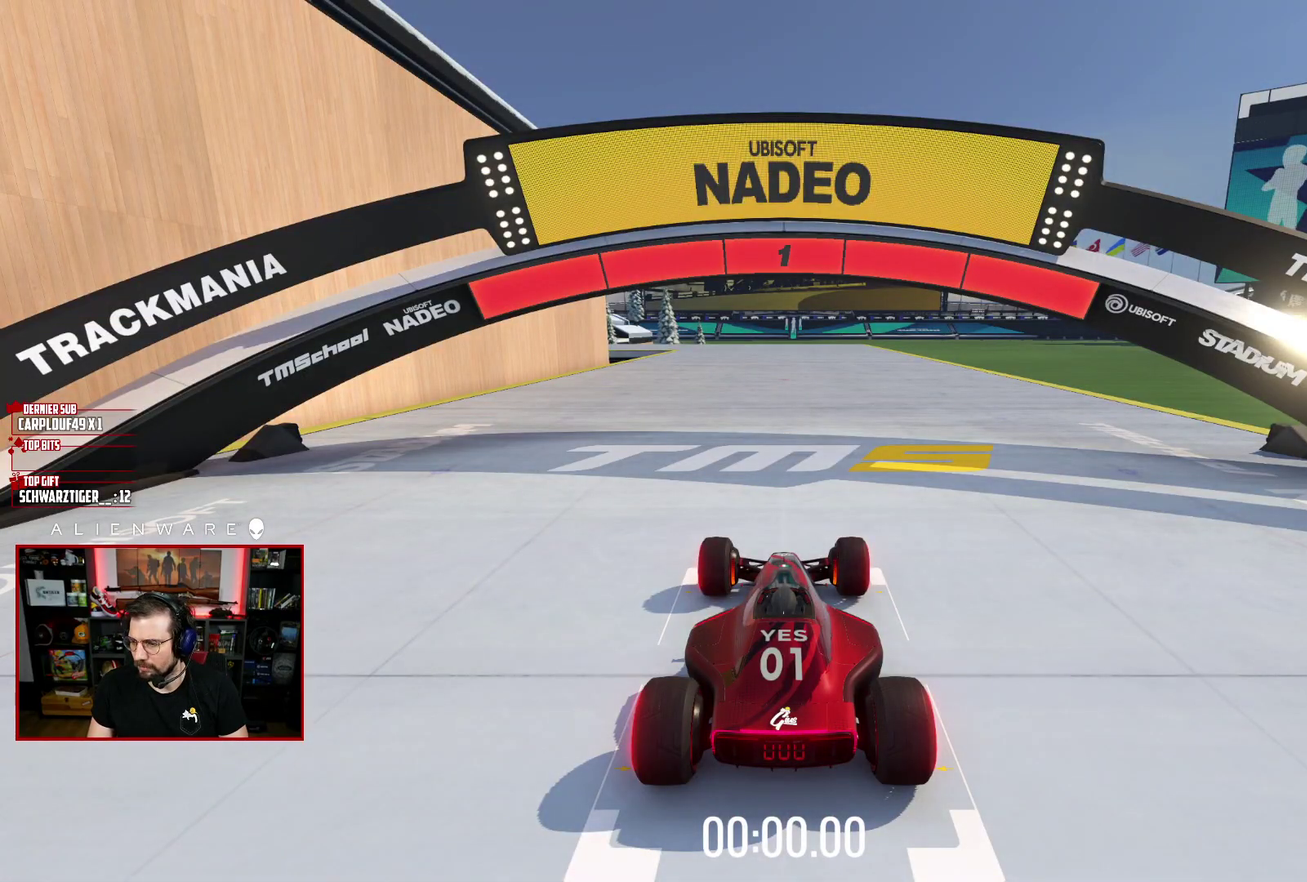
{"buttons": ["X"], "left_stick": "center", "right_stick": "center", "events": []}
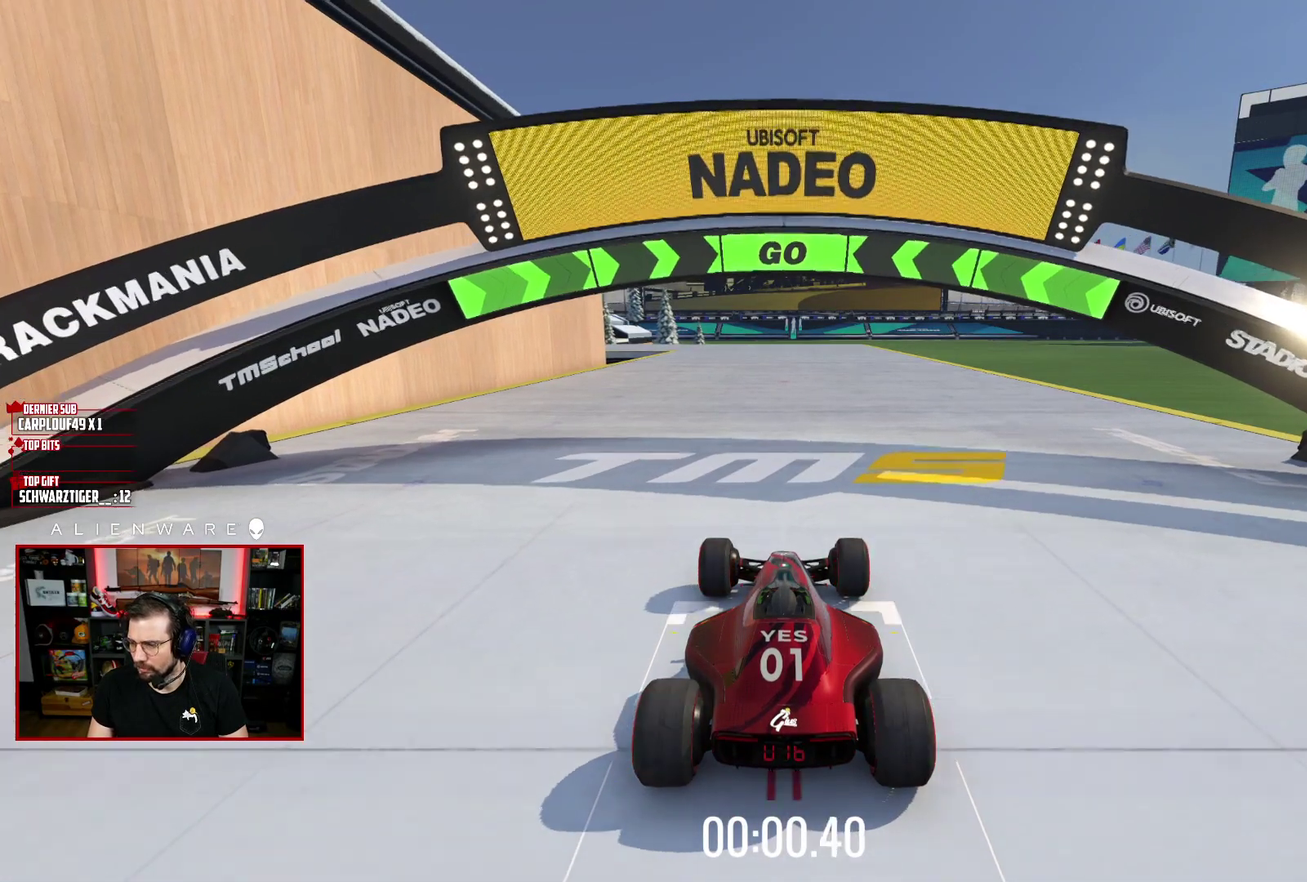
{"buttons": ["X"], "left_stick": "center", "right_stick": "center", "events": [[383, "left_stick", "right"], [500, "left_stick", "center"]]}
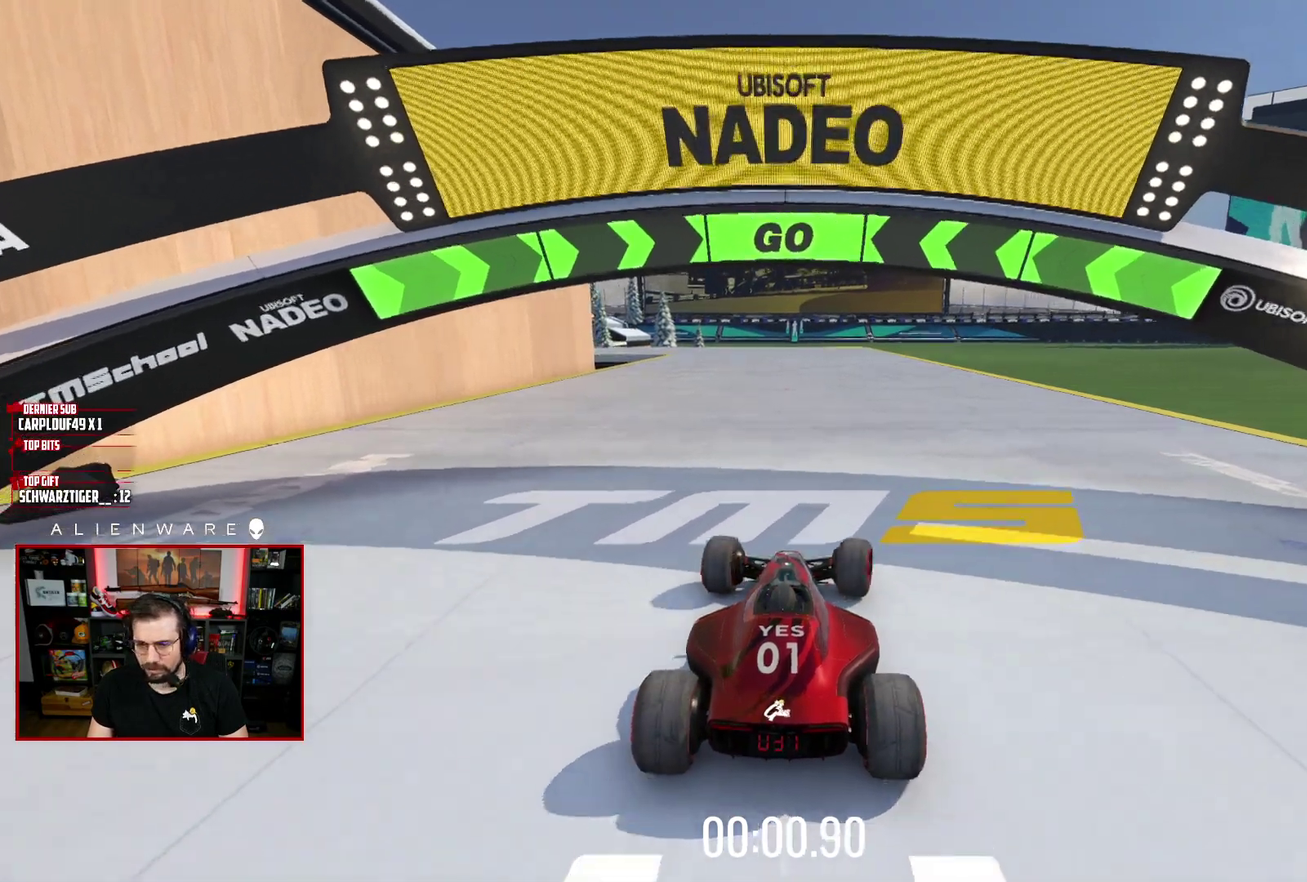
{"buttons": ["X"], "left_stick": "center", "right_stick": "center", "events": []}
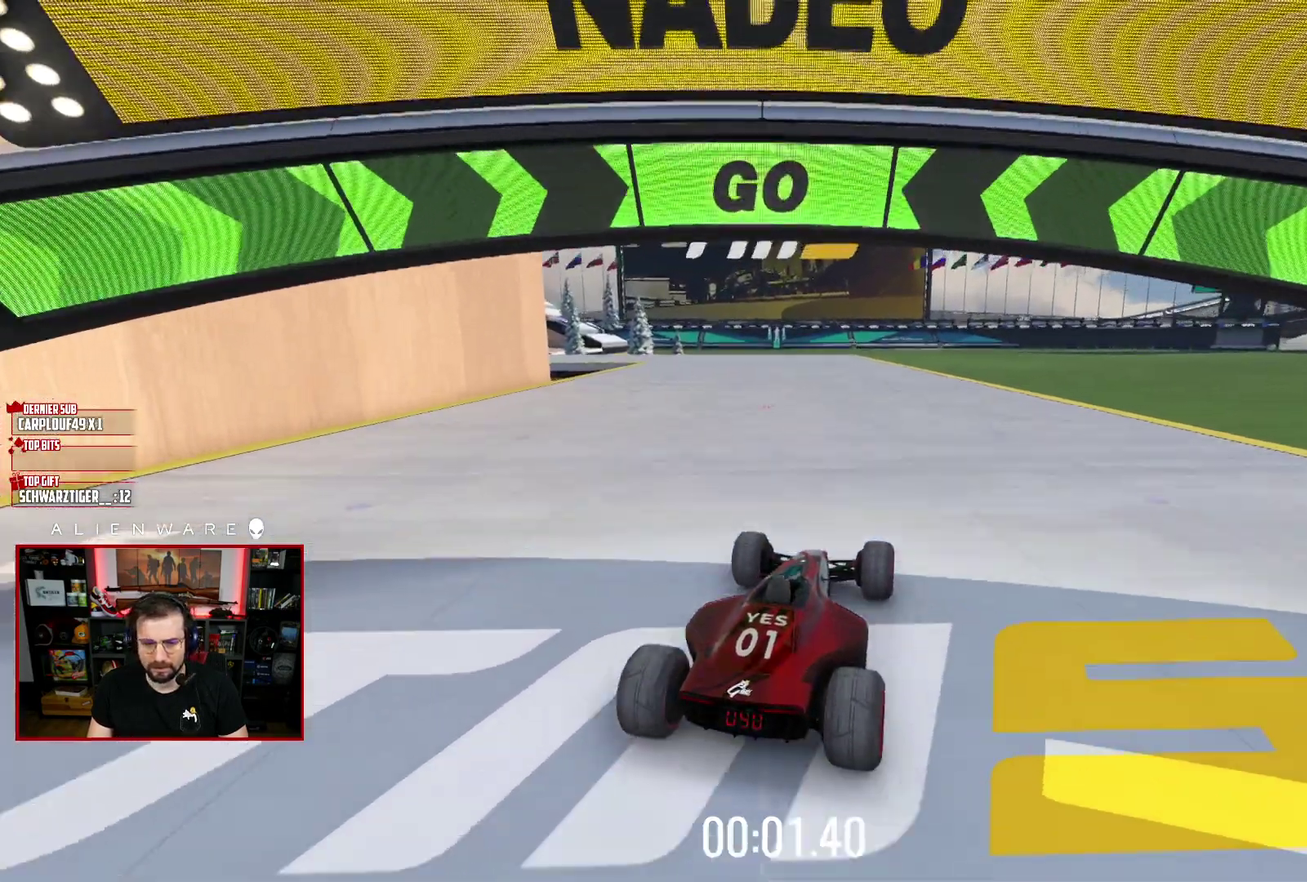
{"buttons": ["X"], "left_stick": "left", "right_stick": "center", "events": [[233, "left_stick", "left"]]}
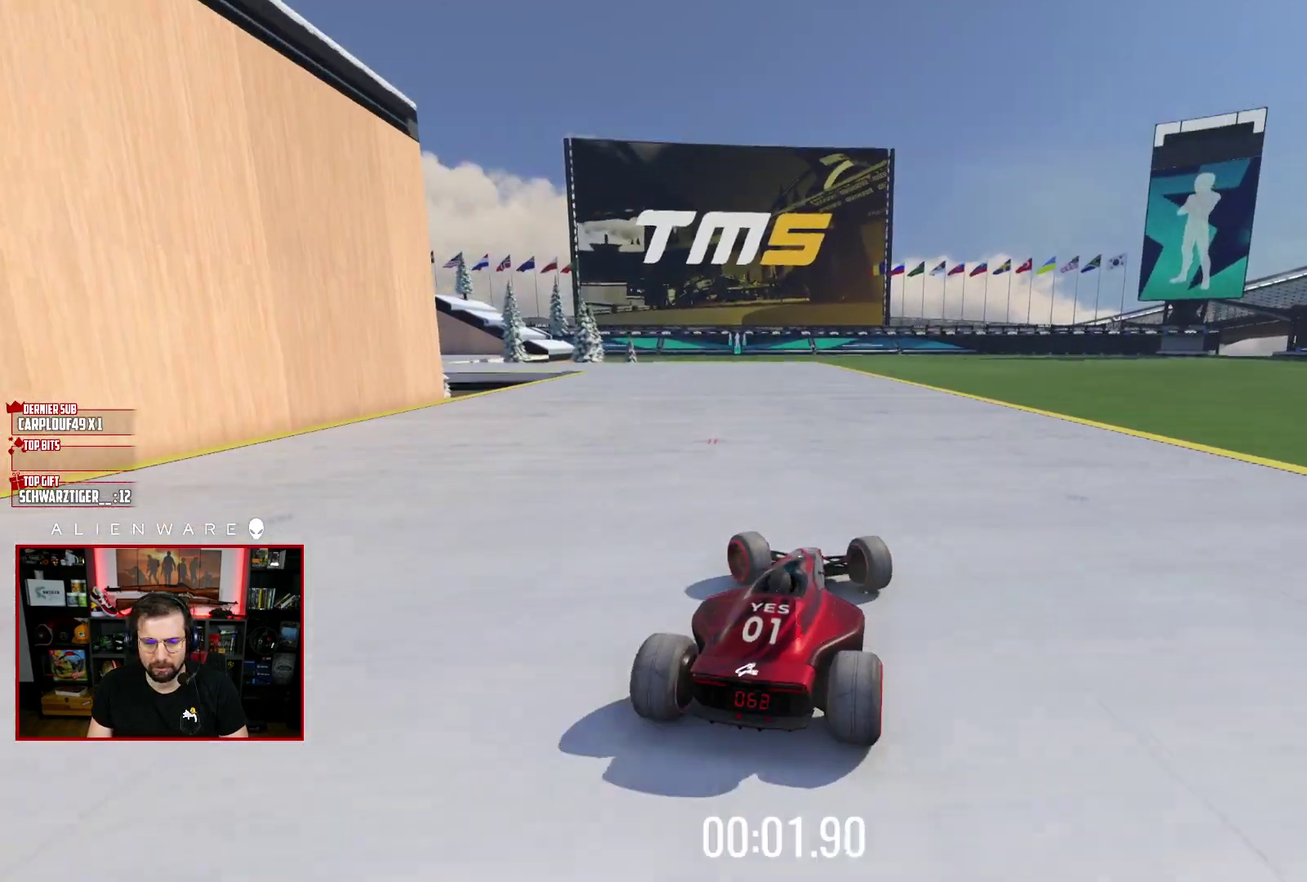
{"buttons": ["X"], "left_stick": "right", "right_stick": "center", "events": [[133, "left_stick", "center"], [283, "left_stick", "right"]]}
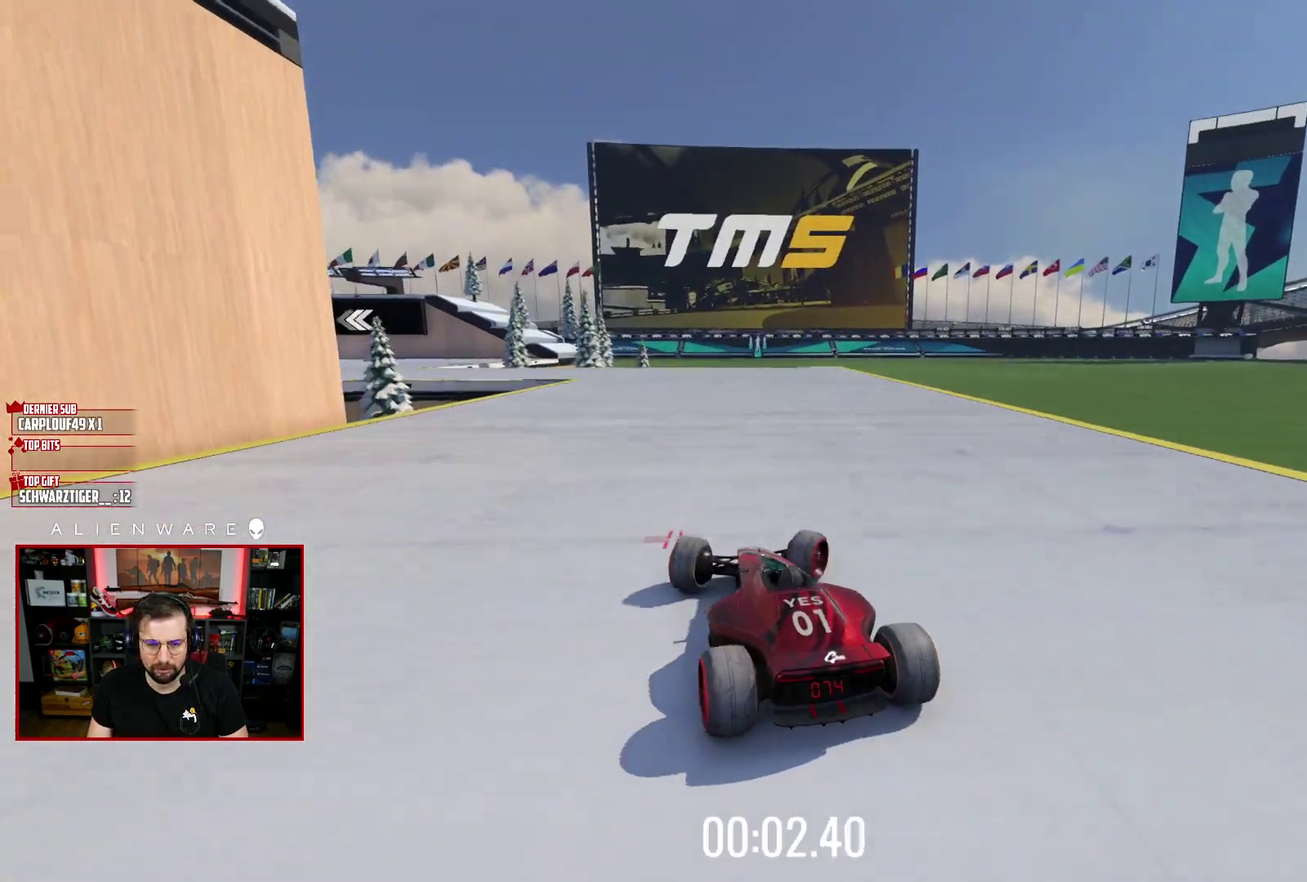
{"buttons": ["X"], "left_stick": "center", "right_stick": "center", "events": [[33, "left_stick", "center"], [250, "left_stick", "left"], [467, "left_stick", "center"]]}
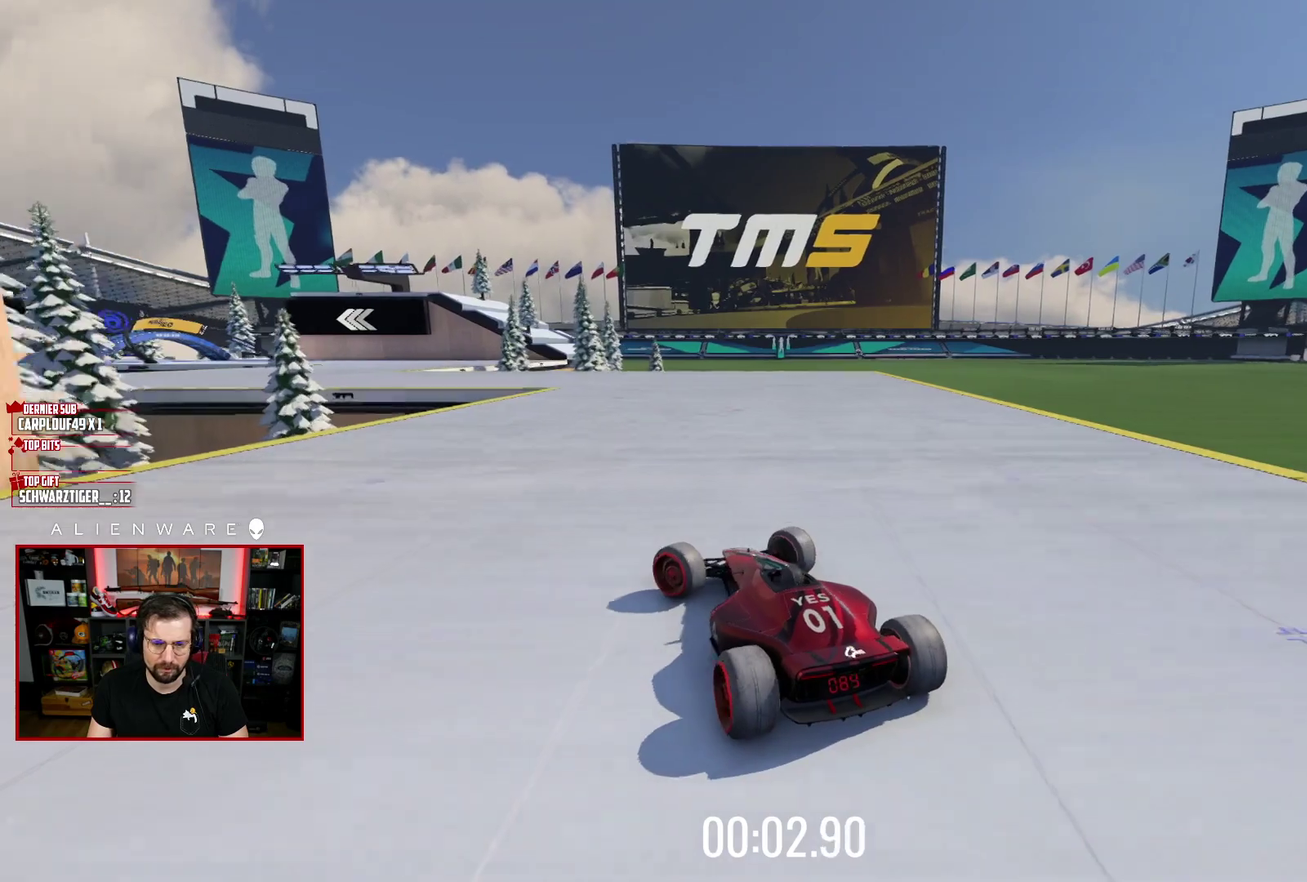
{"buttons": ["X"], "left_stick": "center", "right_stick": "center", "events": [[183, "left_stick", "left"], [267, "left_stick", "center"]]}
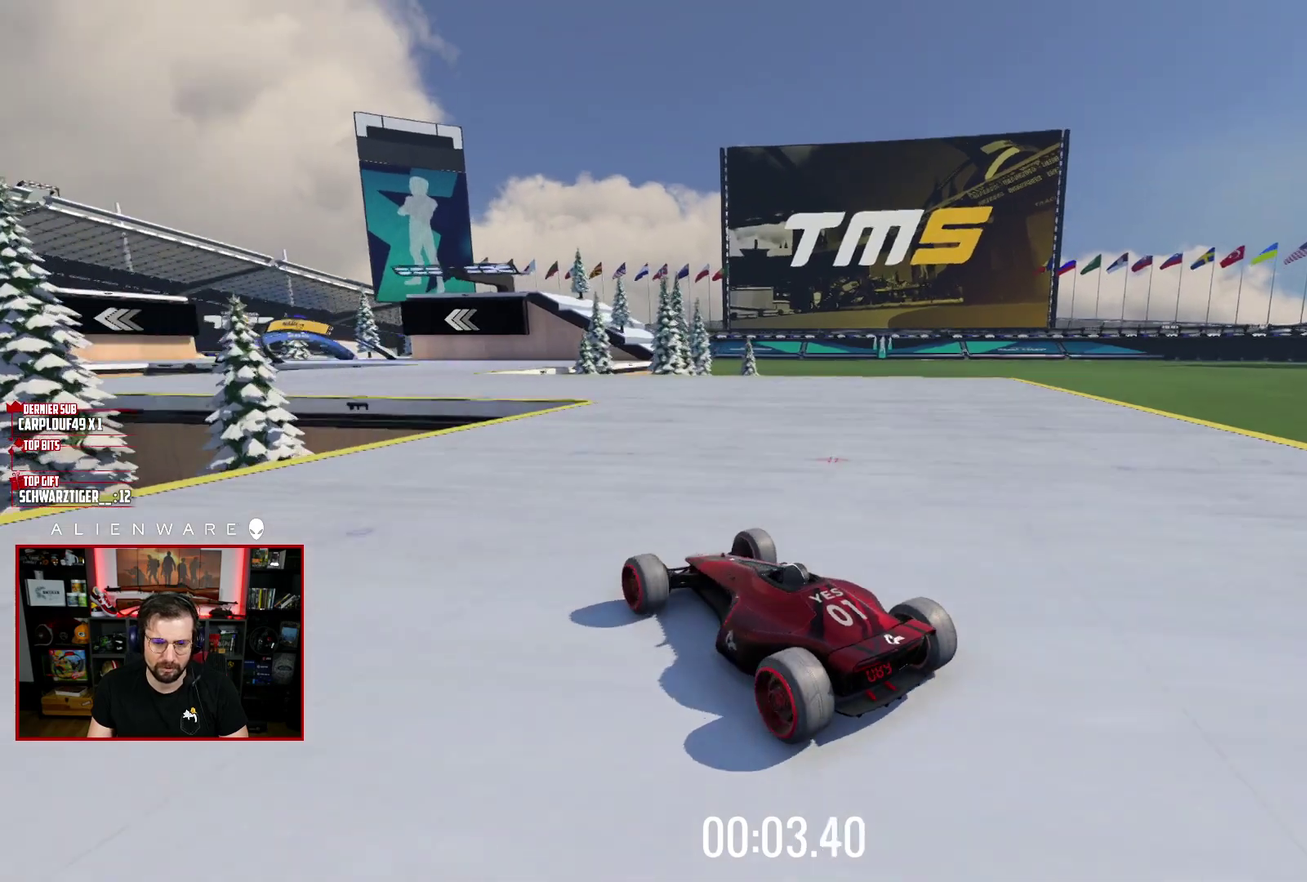
{"buttons": ["X"], "left_stick": "center", "right_stick": "center", "events": [[267, "left_stick", "left"], [383, "left_stick", "center"]]}
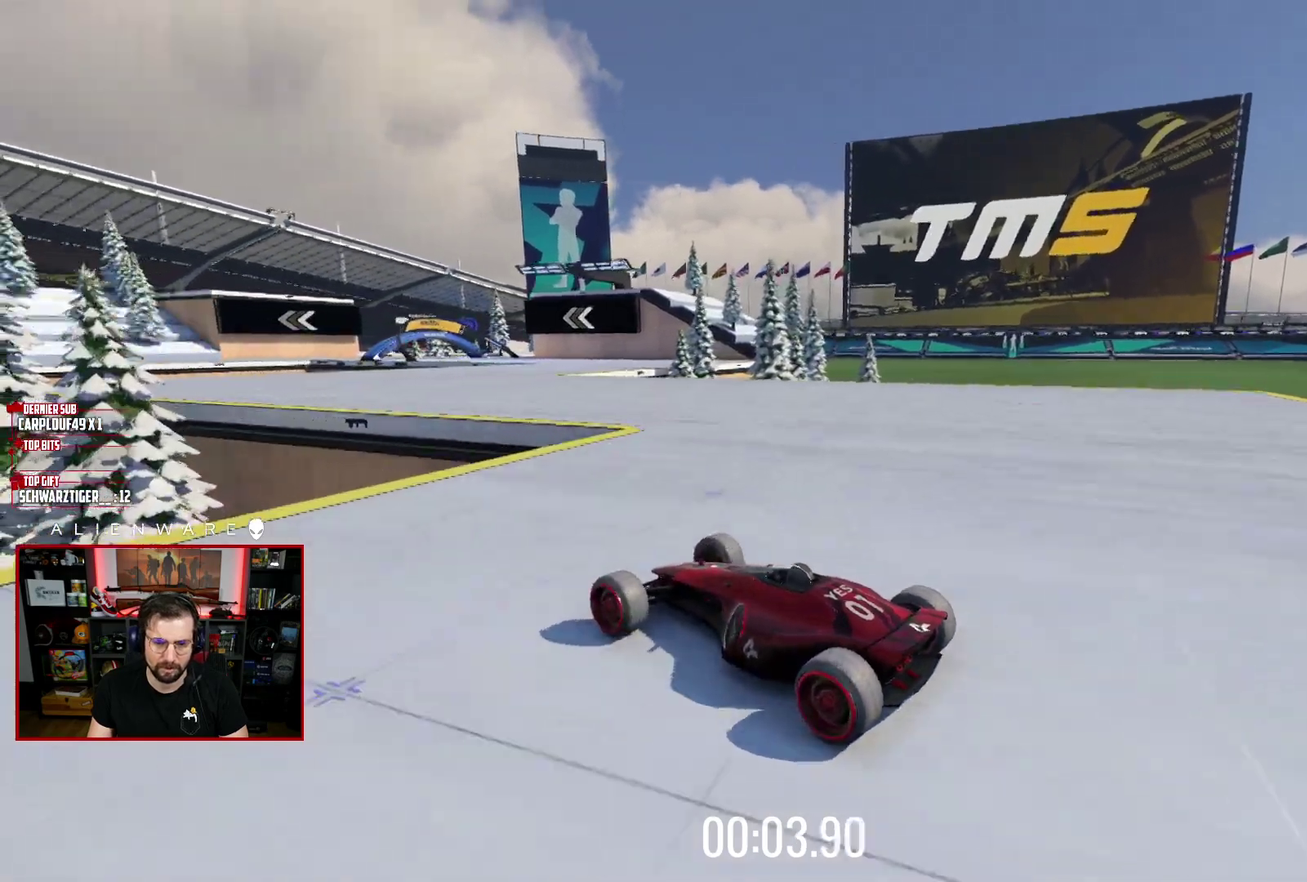
{"buttons": ["X"], "left_stick": "right", "right_stick": "center", "events": [[50, "left_stick", "right"]]}
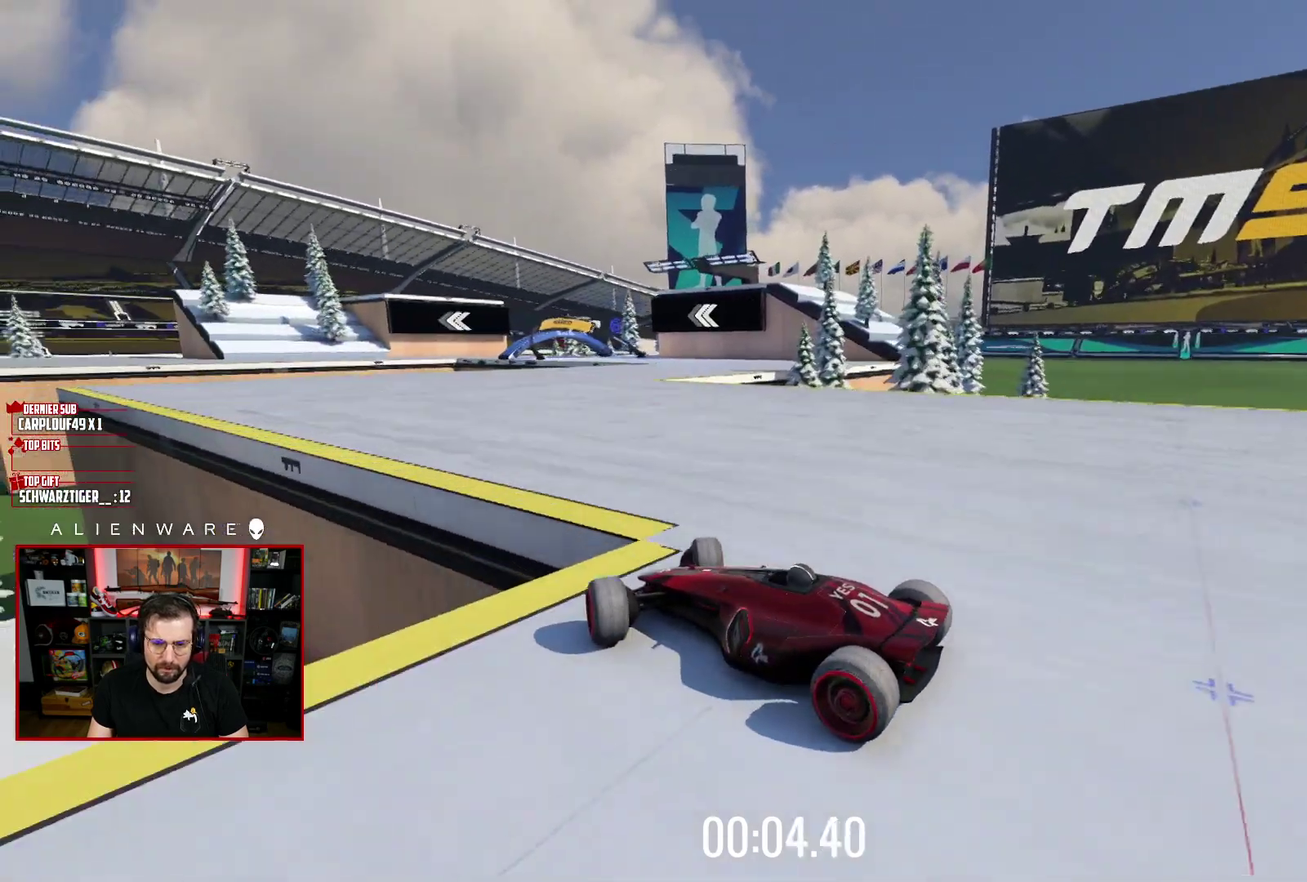
{"buttons": [], "left_stick": "right", "right_stick": "center", "events": [[267, "X", "up"]]}
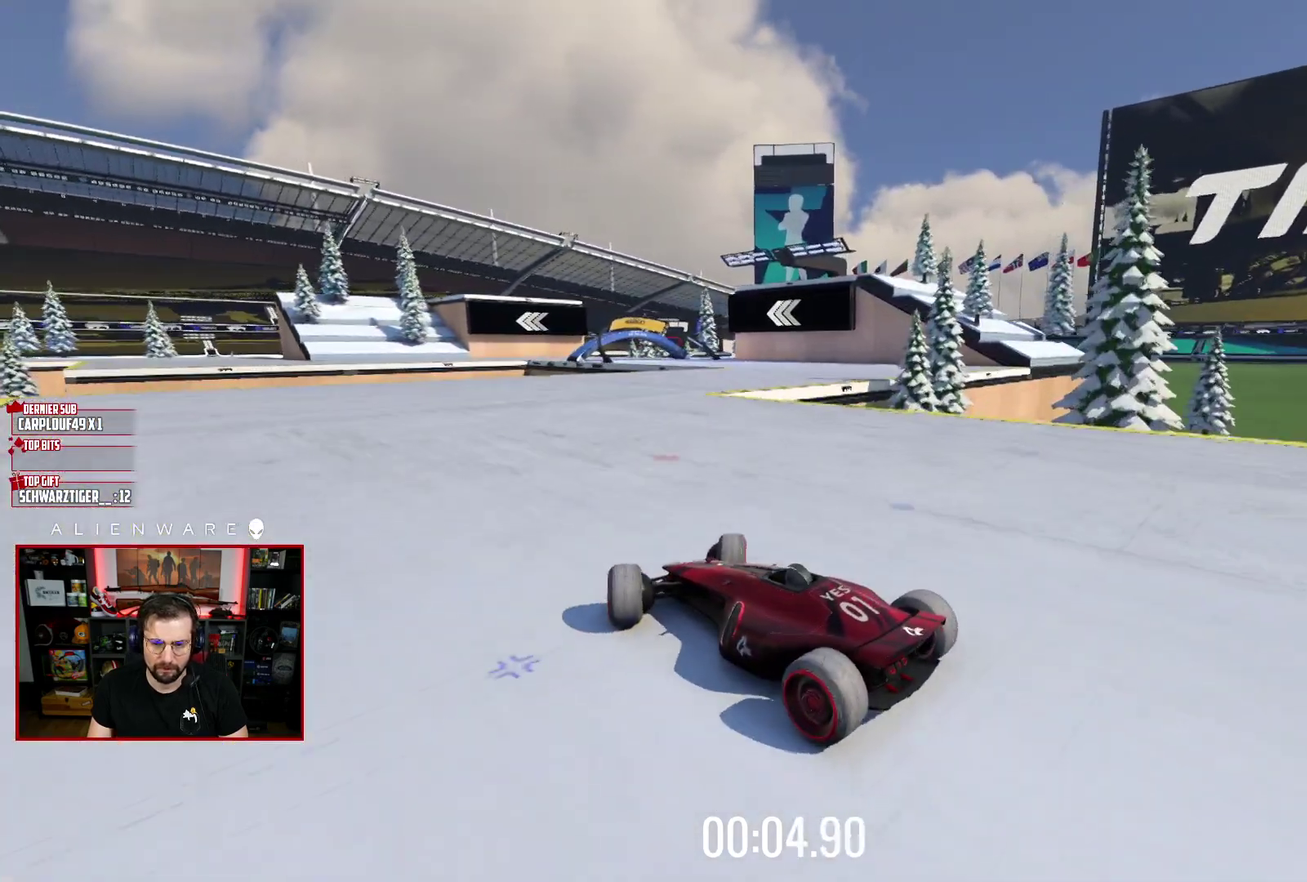
{"buttons": ["X"], "left_stick": "right", "right_stick": "center", "events": [[67, "X", "down"], [67, "left_stick", "center"], [333, "left_stick", "right"]]}
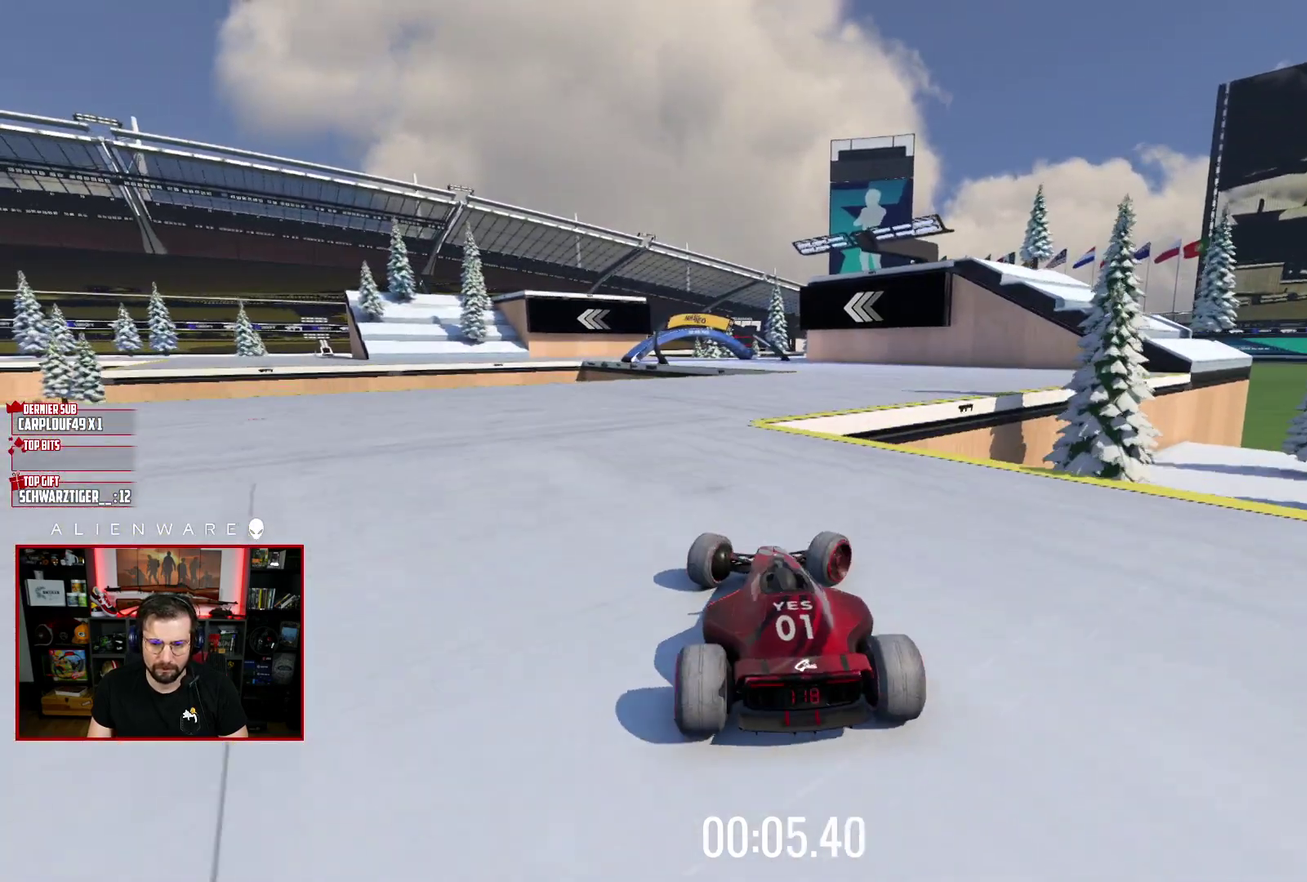
{"buttons": ["X"], "left_stick": "up-left", "right_stick": "center", "events": [[33, "left_stick", "center"], [200, "left_stick", "up-left"]]}
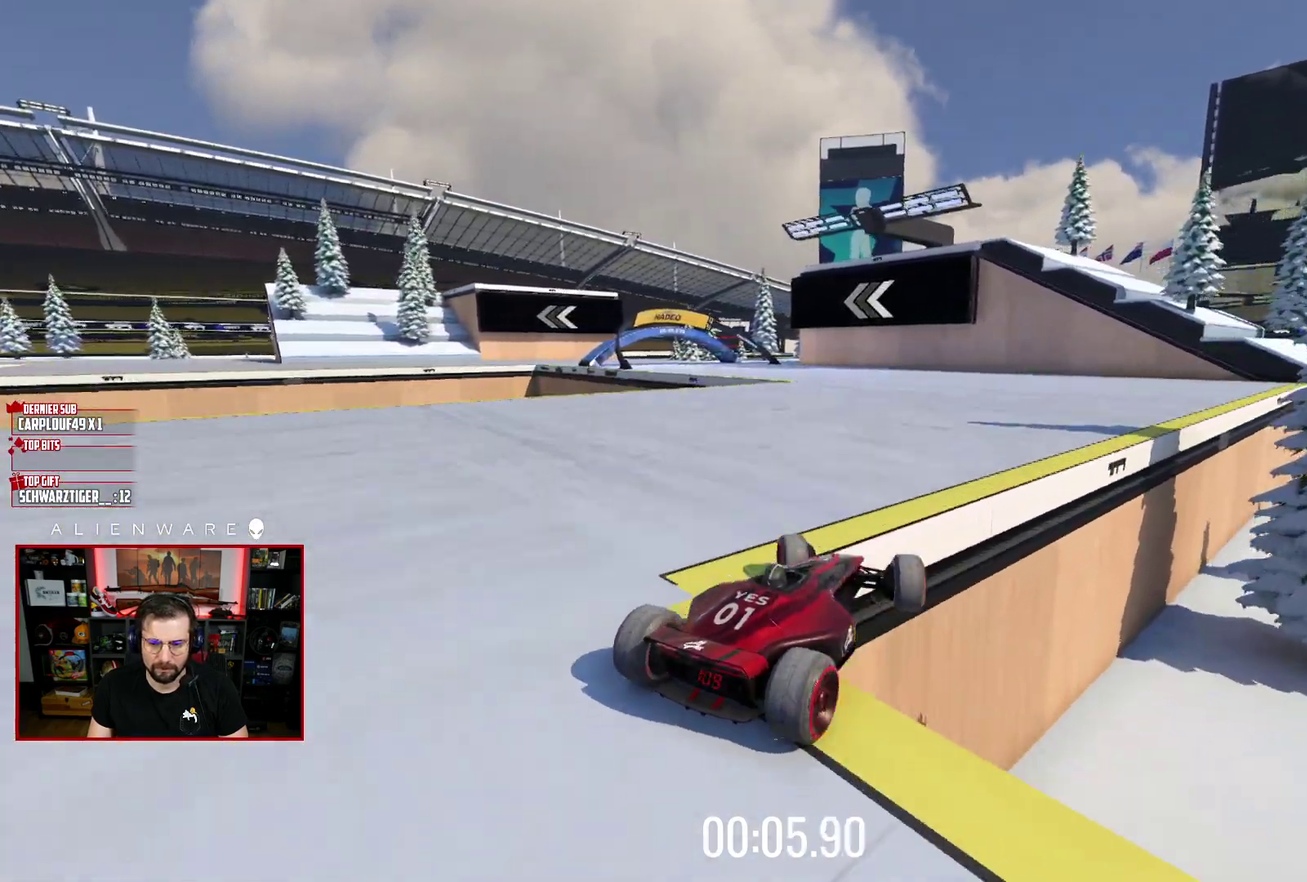
{"buttons": [], "left_stick": "left", "right_stick": "center", "events": [[267, "X", "up"], [400, "left_stick", "left"]]}
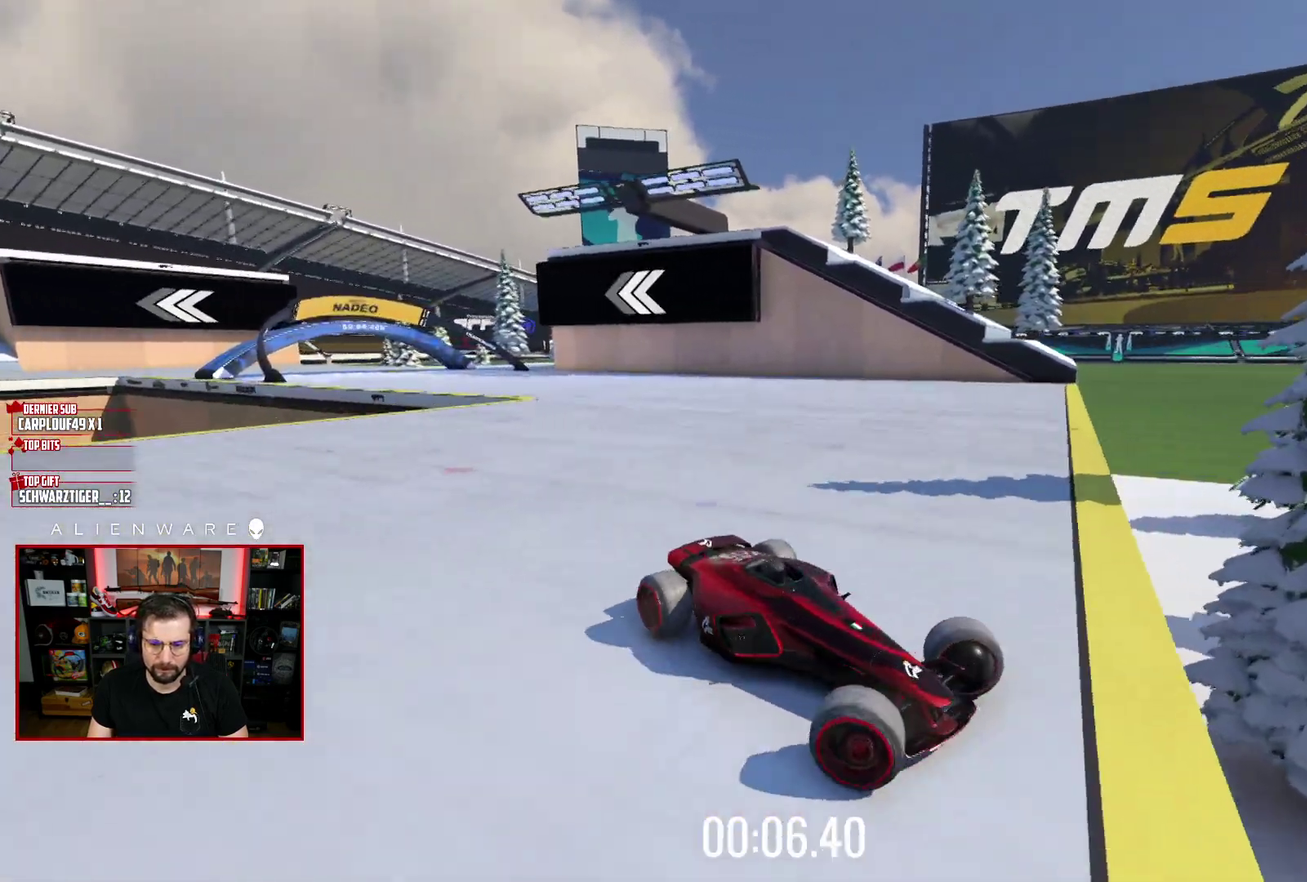
{"buttons": ["X"], "left_stick": "right", "right_stick": "center", "events": [[267, "left_stick", "up-right"], [317, "left_stick", "right"], [367, "X", "down"]]}
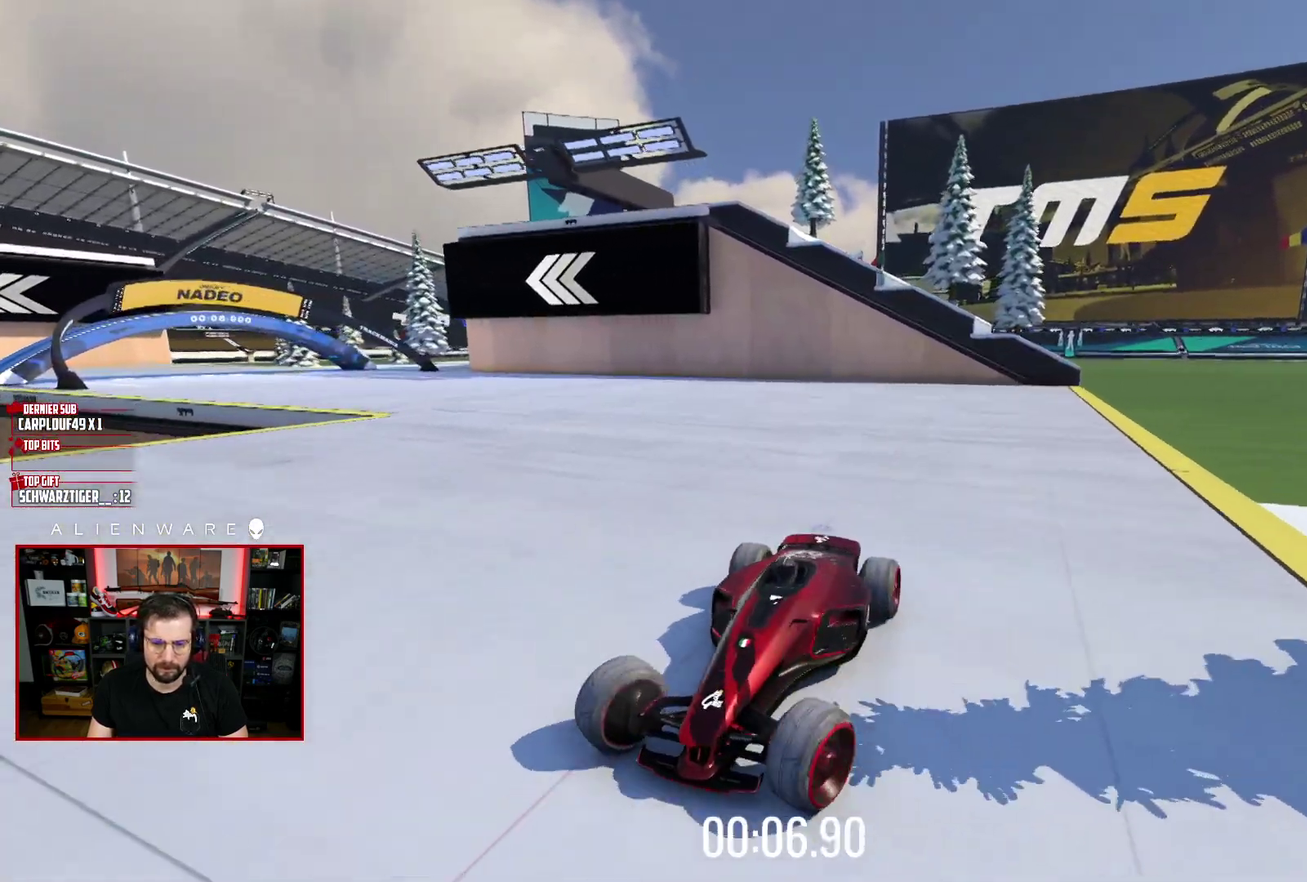
{"buttons": ["X"], "left_stick": "center", "right_stick": "center", "events": [[233, "left_stick", "center"], [367, "A", "down"], [417, "A", "up"]]}
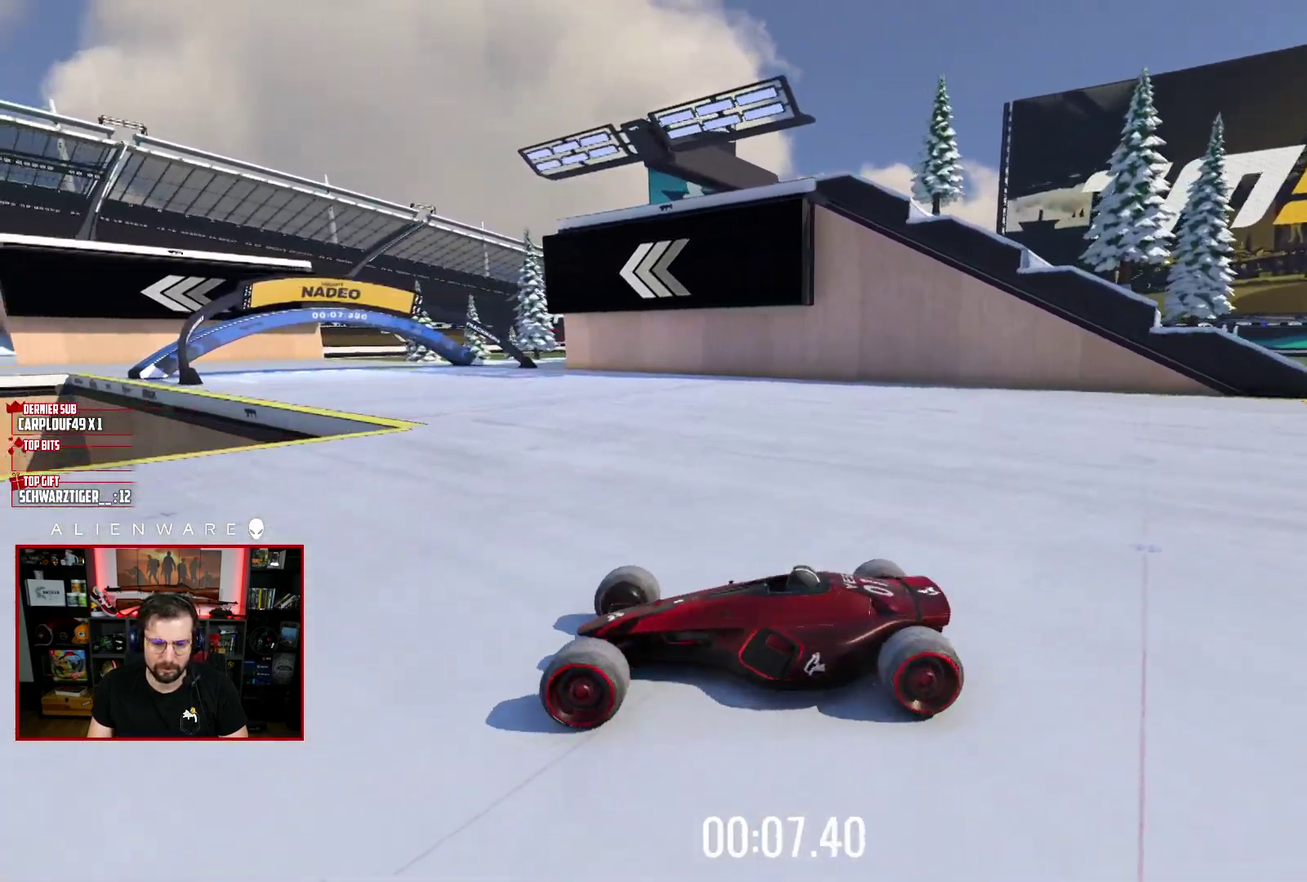
{"buttons": ["X"], "left_stick": "center", "right_stick": "center", "events": []}
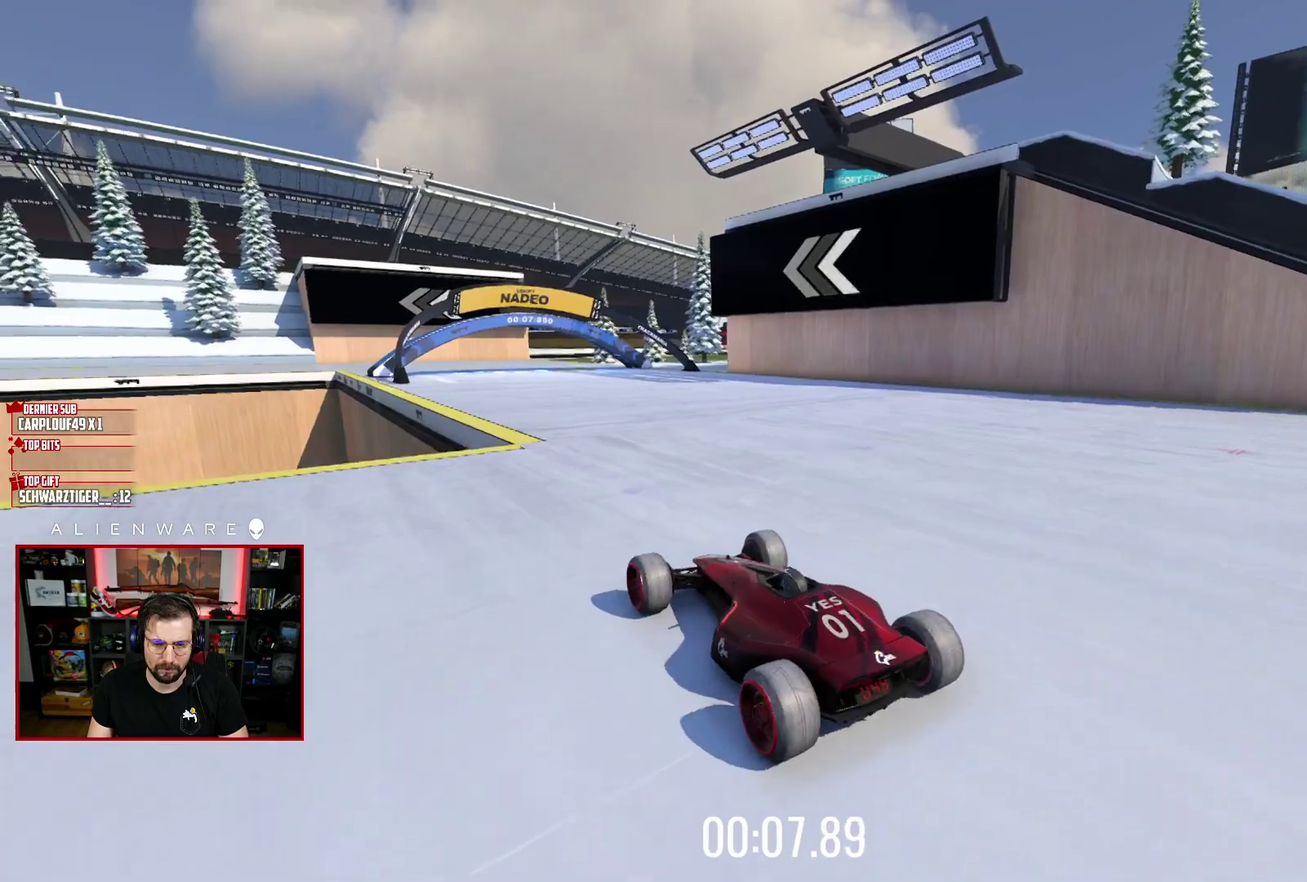
{"buttons": ["X"], "left_stick": "left", "right_stick": "center", "events": [[117, "left_stick", "left"], [183, "left_stick", "up-left"], [233, "left_stick", "left"]]}
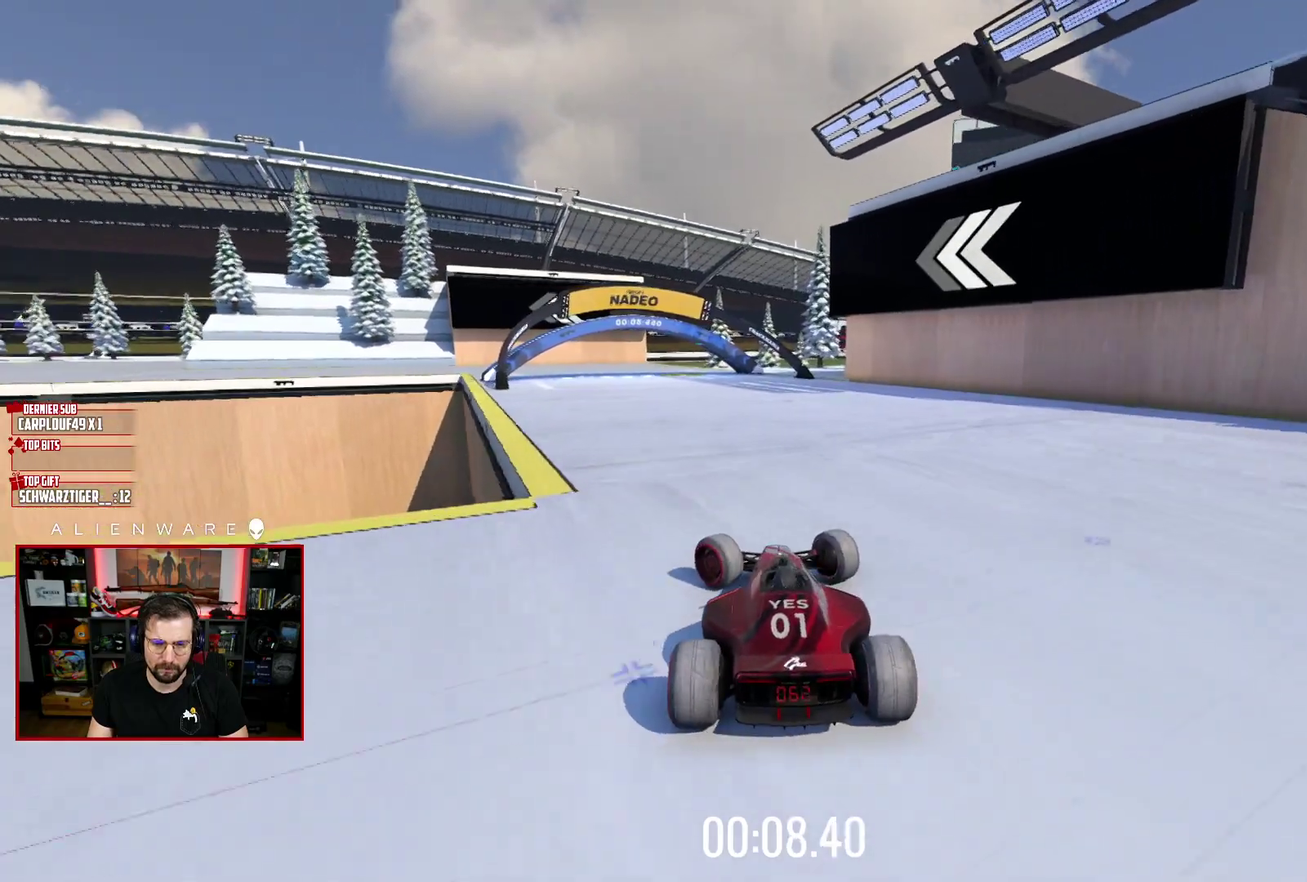
{"buttons": ["X"], "left_stick": "center", "right_stick": "center", "events": [[33, "left_stick", "center"]]}
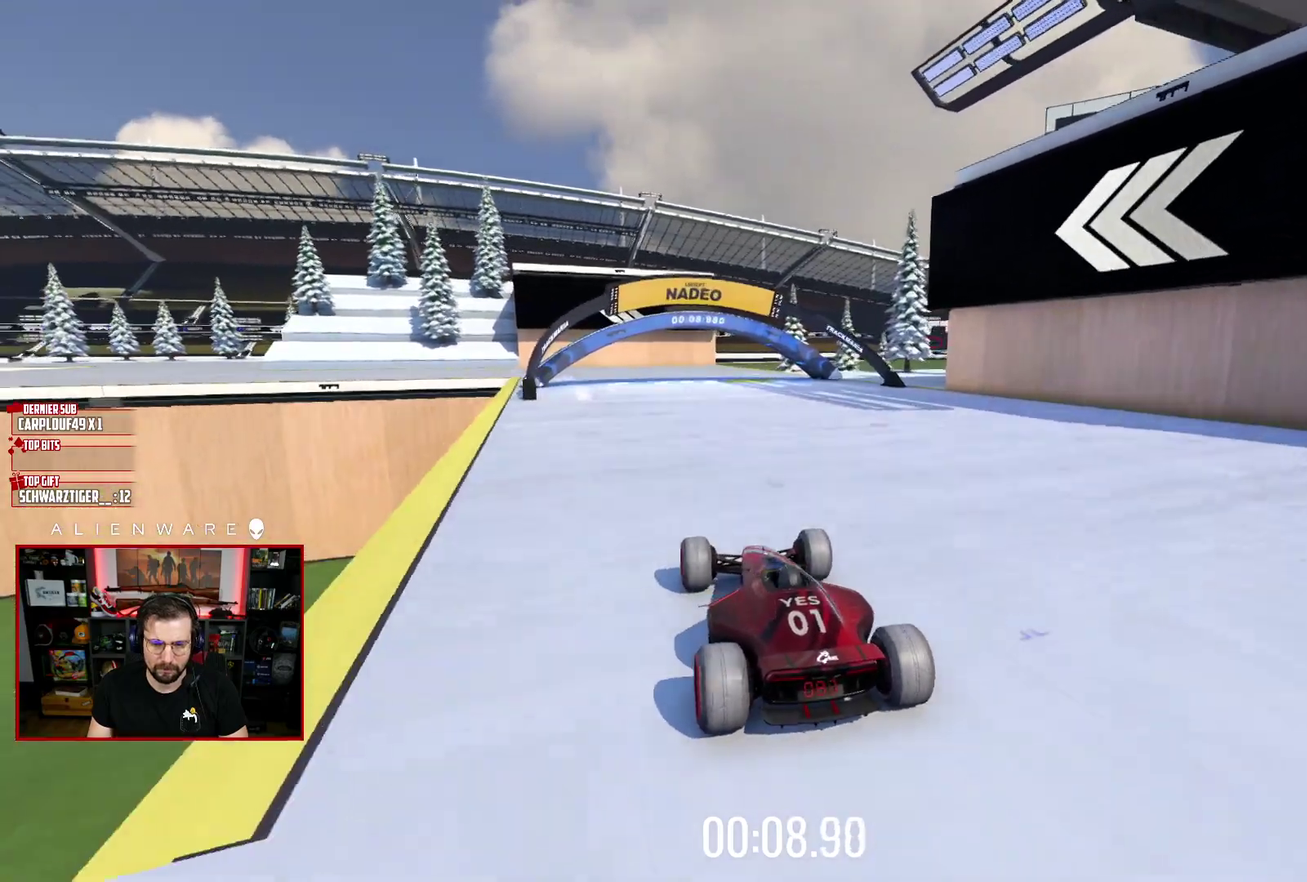
{"buttons": ["X"], "left_stick": "center", "right_stick": "center", "events": []}
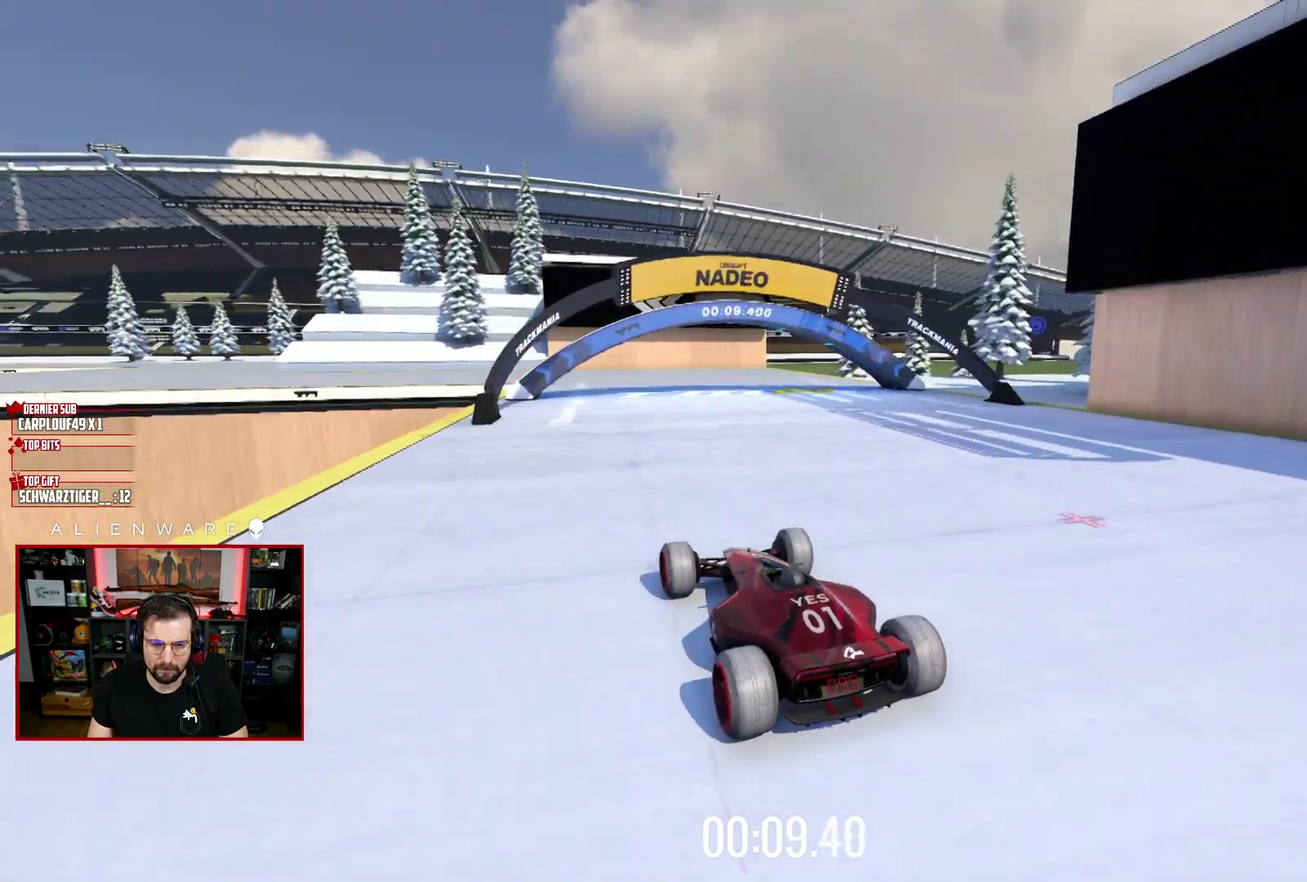
{"buttons": ["X"], "left_stick": "center", "right_stick": "center", "events": [[200, "left_stick", "left"], [483, "left_stick", "center"]]}
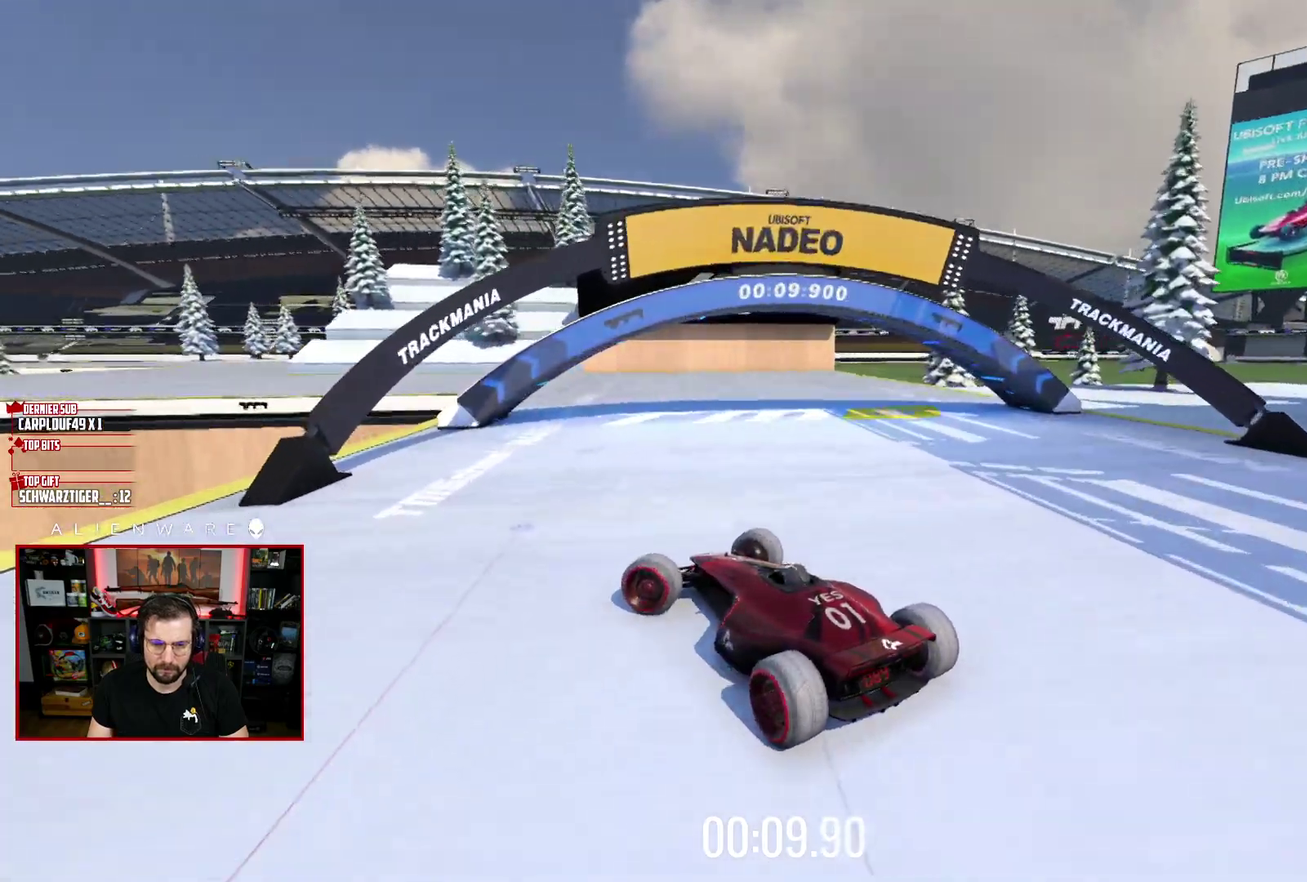
{"buttons": ["X"], "left_stick": "center", "right_stick": "center", "events": []}
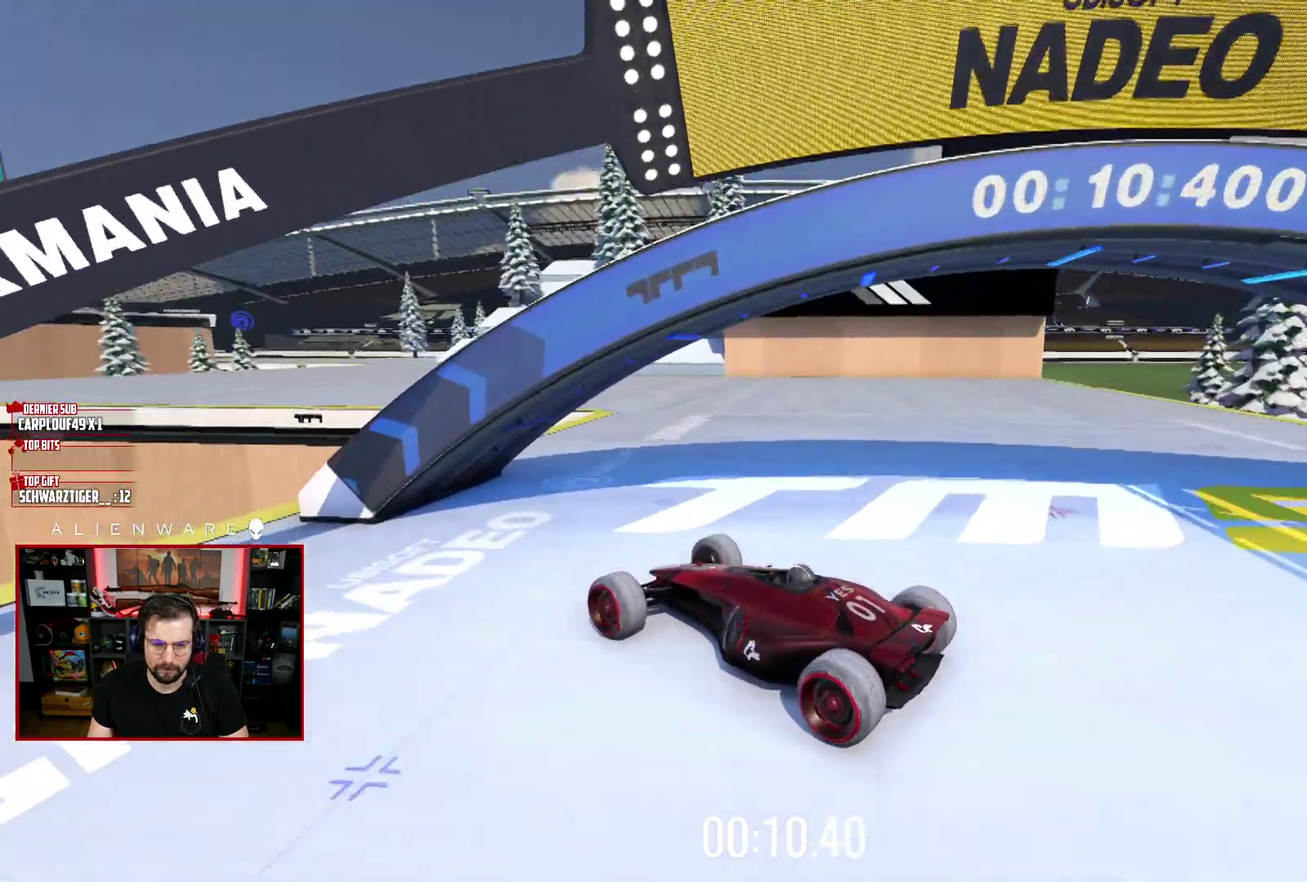
{"buttons": ["X"], "left_stick": "center", "right_stick": "center", "events": [[83, "left_stick", "right"], [400, "left_stick", "center"]]}
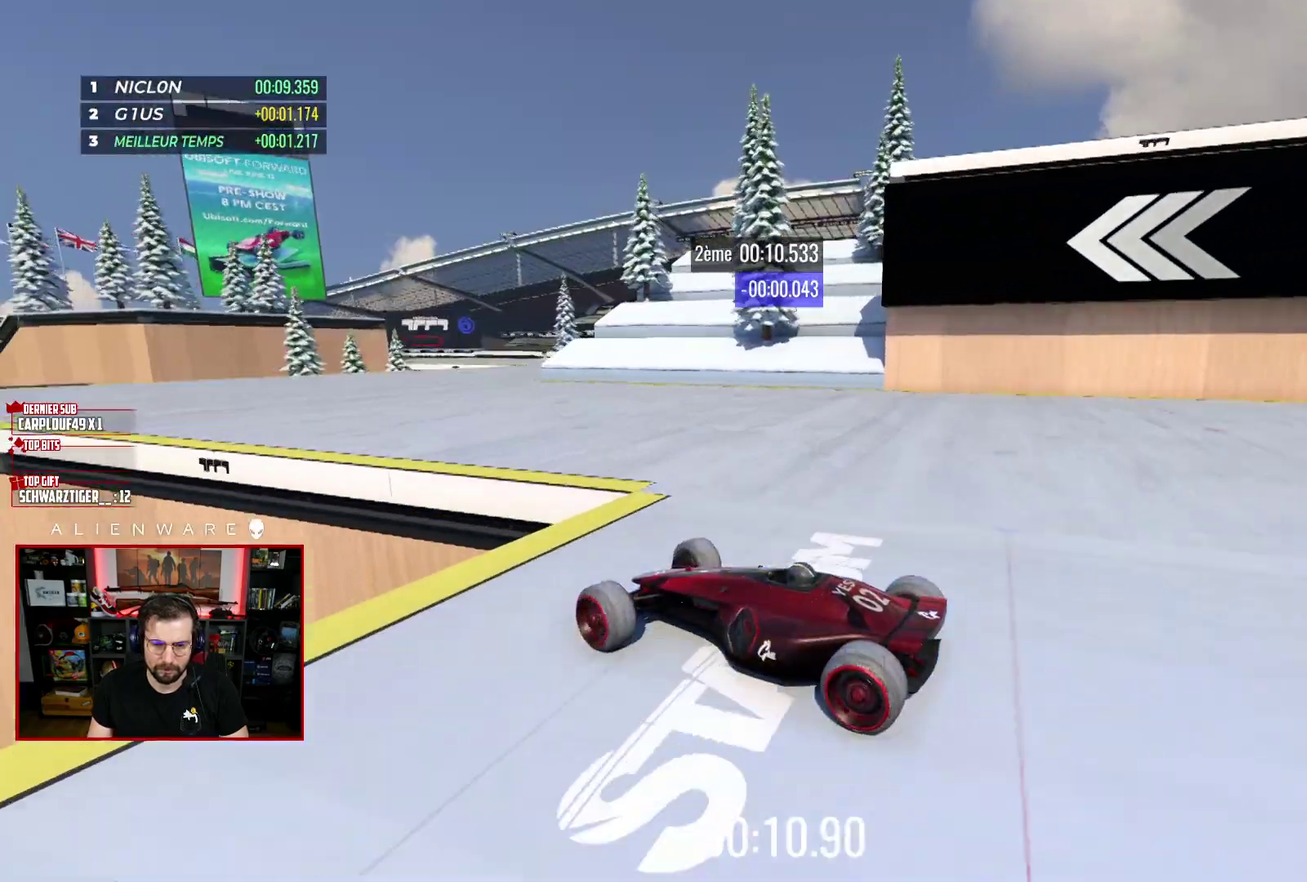
{"buttons": [], "left_stick": "right", "right_stick": "center", "events": [[17, "left_stick", "up-left"], [250, "left_stick", "center"], [417, "left_stick", "right"], [500, "X", "up"]]}
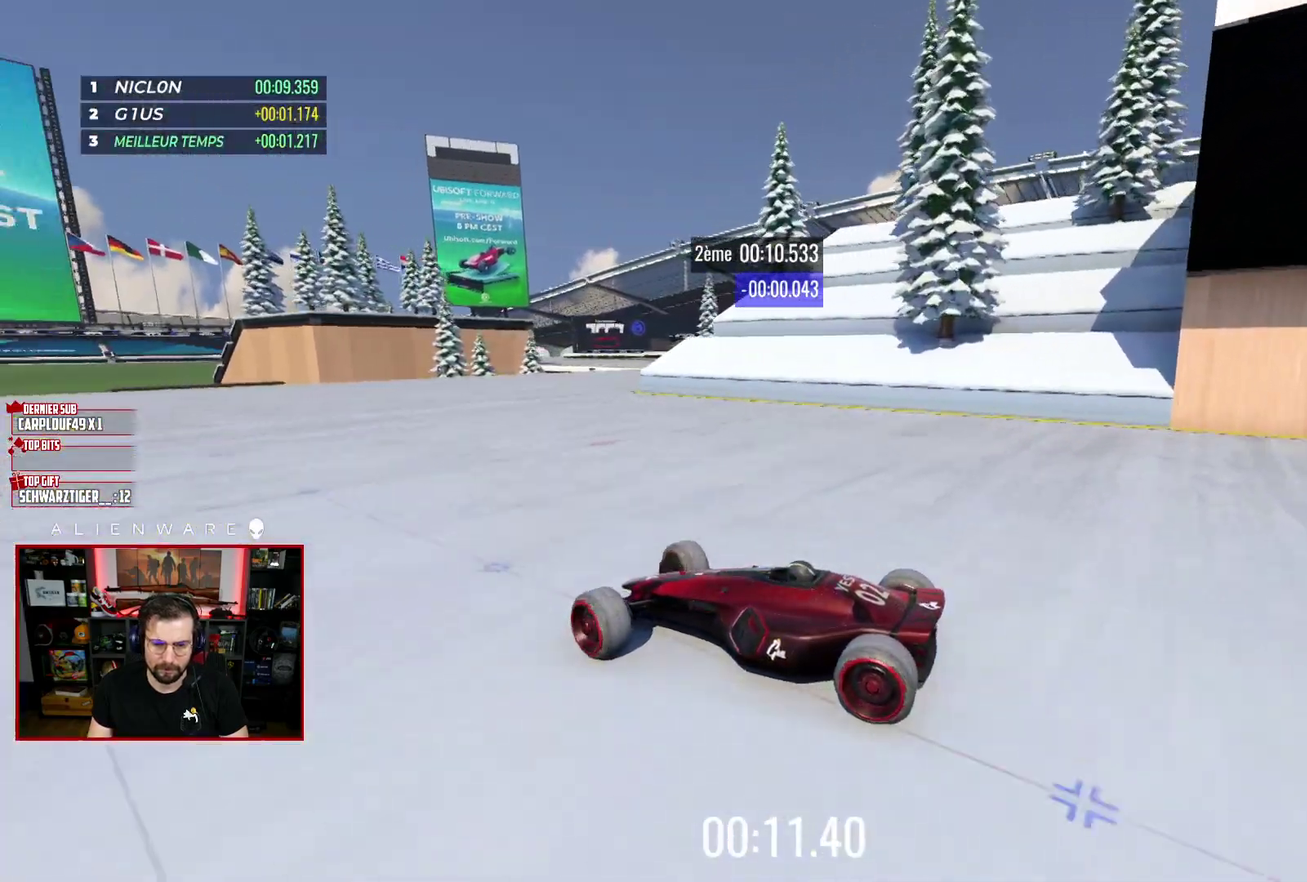
{"buttons": [], "left_stick": "right", "right_stick": "center", "events": [[100, "left_stick", "center"], [200, "X", "down"], [450, "X", "up"], [467, "left_stick", "right"]]}
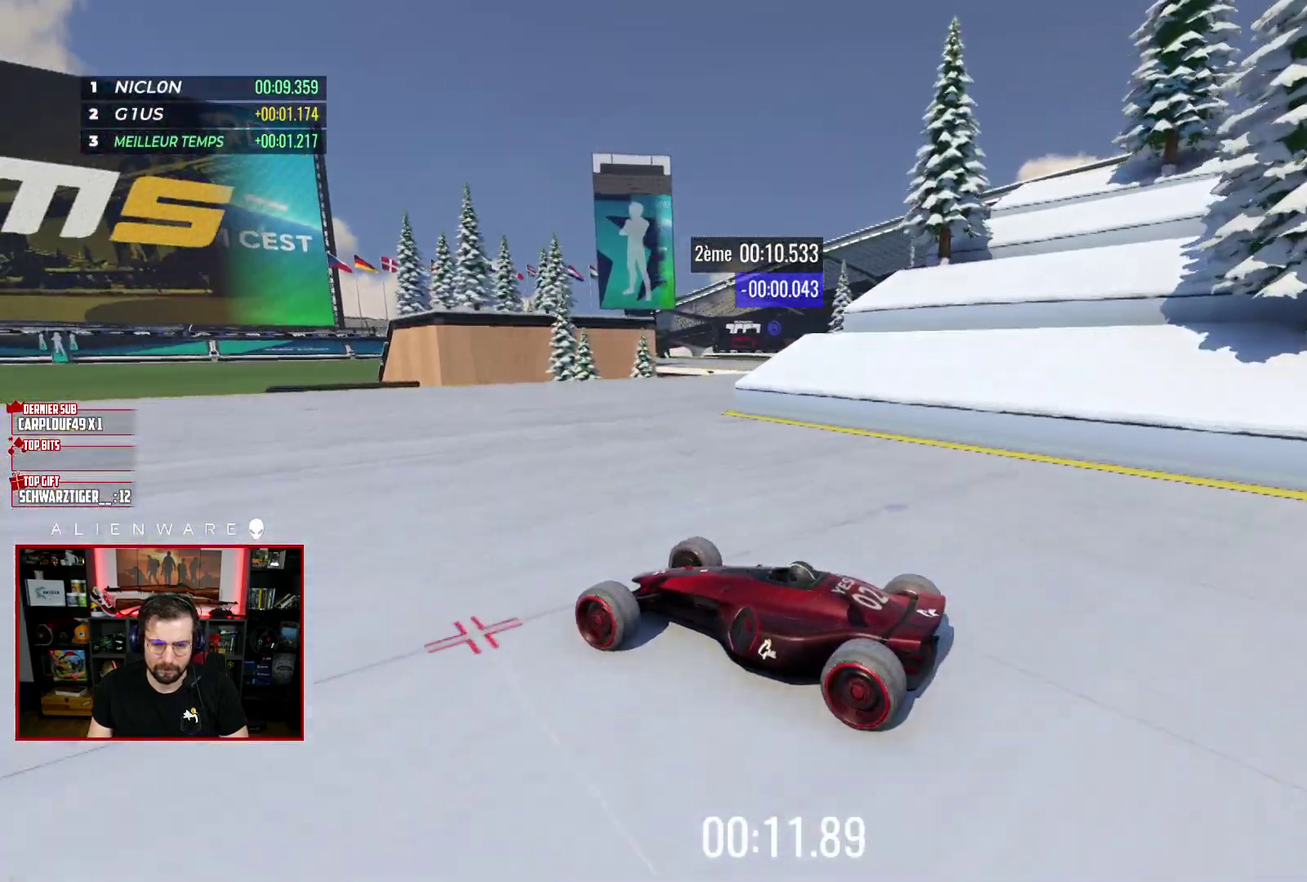
{"buttons": [], "left_stick": "right", "right_stick": "center", "events": []}